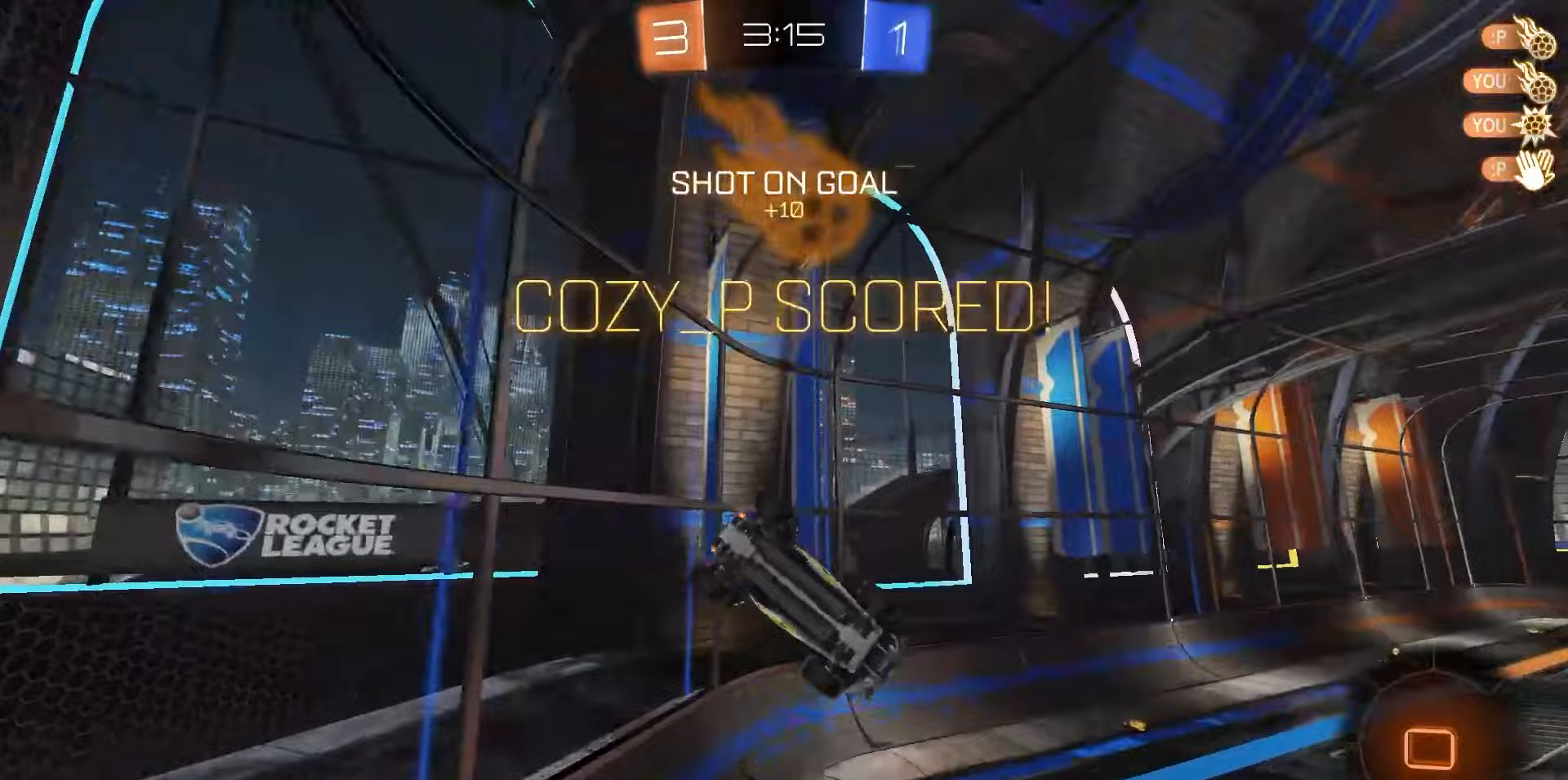
Gameplay with a controller (PlayStation layout); each line is a JSON object with the inputs held at the frame after it (dt_ms = milliseconds from this image to that frame). "events" lists button and stick changes between this image and that frame as [ms after this image, input, new state], when the widget could be followed in between.
{"dt_ms": 500, "buttons": ["SQUARE", "L1"], "left_stick": "up", "right_stick": "center", "events": [[100, "left_stick", "down-left"], [167, "CROSS", "down"], [200, "CROSS", "up"], [267, "left_stick", "up"], [417, "SQUARE", "down"]]}
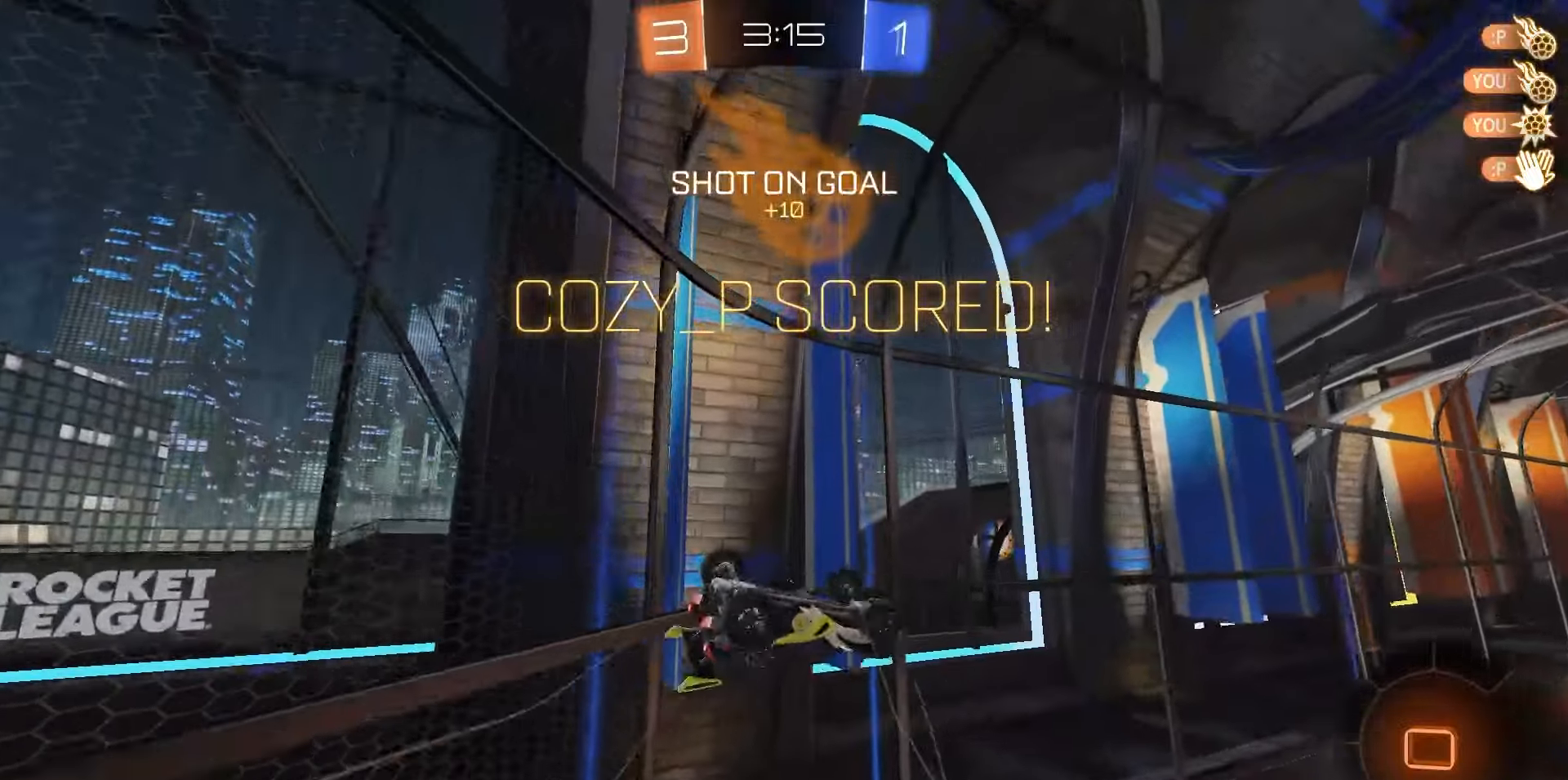
{"dt_ms": 1000, "buttons": ["L1"], "left_stick": "down", "right_stick": "center", "events": [[317, "SQUARE", "up"], [367, "left_stick", "center"], [450, "left_stick", "down-right"], [517, "R2", "down"], [617, "R2", "up"], [667, "CROSS", "down"], [700, "CROSS", "up"], [717, "left_stick", "up-left"], [767, "CROSS", "down"], [833, "CROSS", "up"], [850, "left_stick", "down"]]}
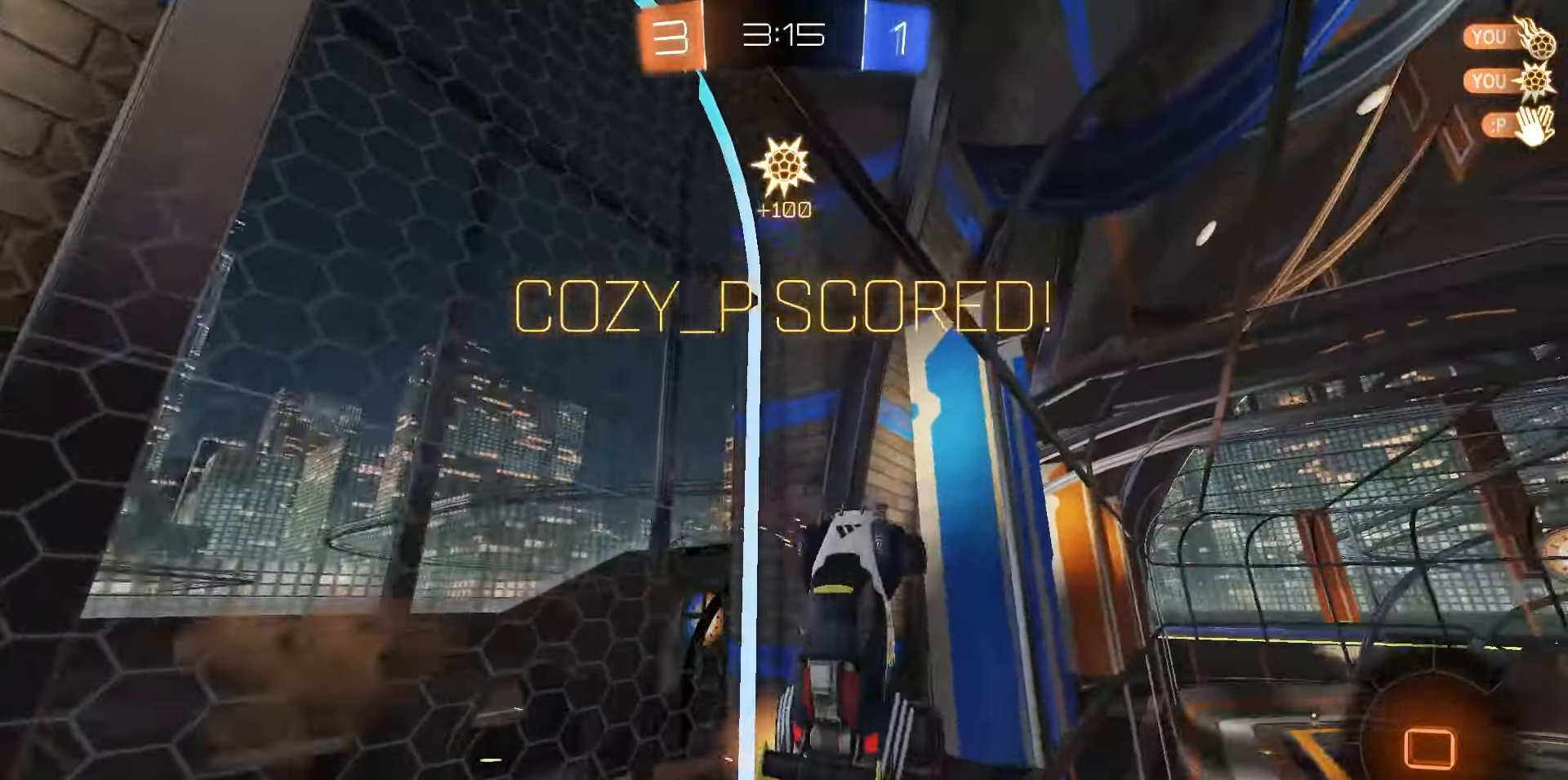
{"dt_ms": 500, "buttons": ["SQUARE", "L1"], "left_stick": "down-right", "right_stick": "center", "events": [[133, "left_stick", "down-left"], [167, "SQUARE", "down"], [267, "left_stick", "down"], [383, "left_stick", "down-right"]]}
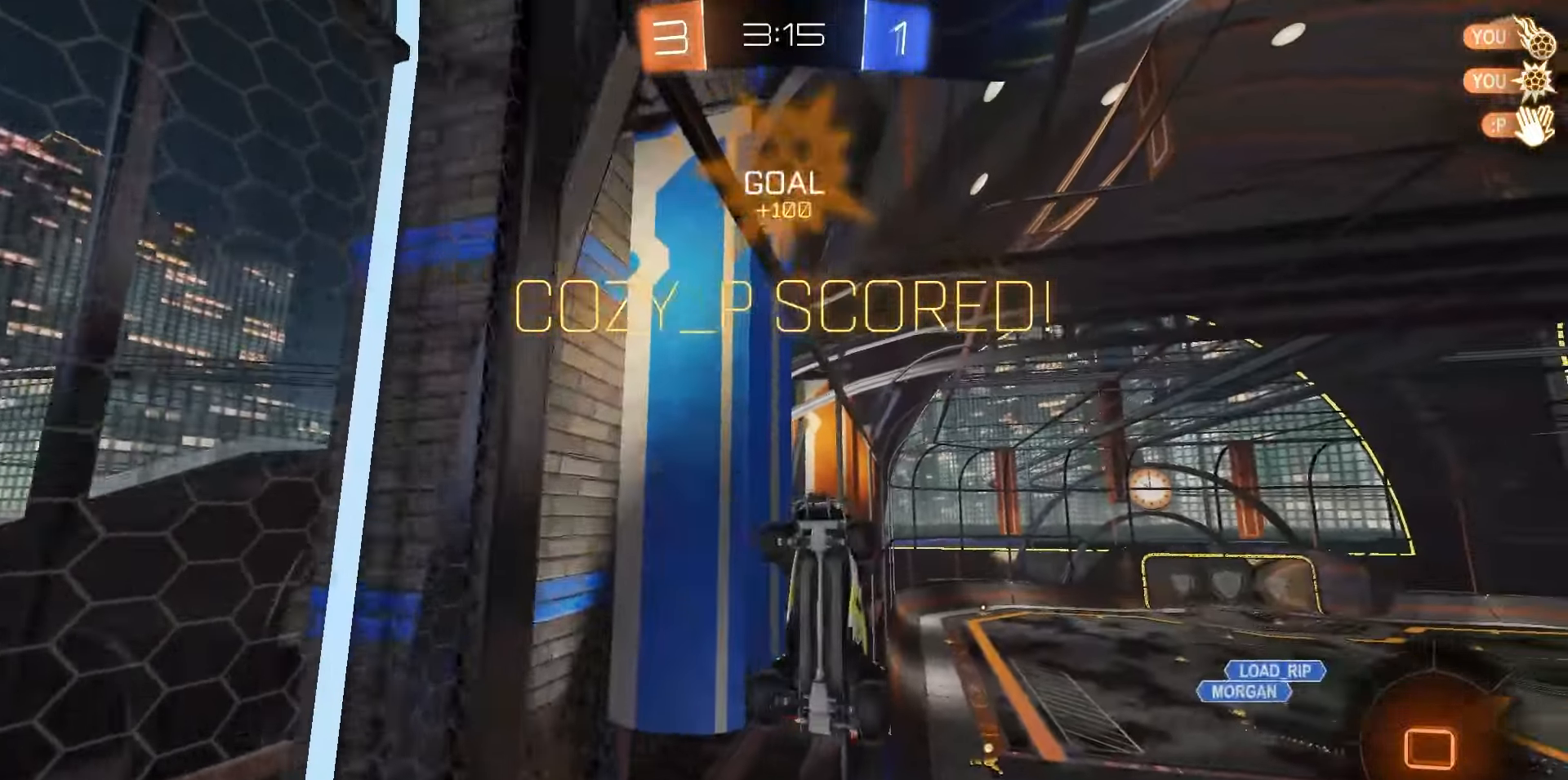
{"dt_ms": 500, "buttons": [], "left_stick": "center", "right_stick": "center", "events": [[217, "left_stick", "up-right"], [367, "L1", "up"], [367, "left_stick", "center"], [417, "SQUARE", "up"]]}
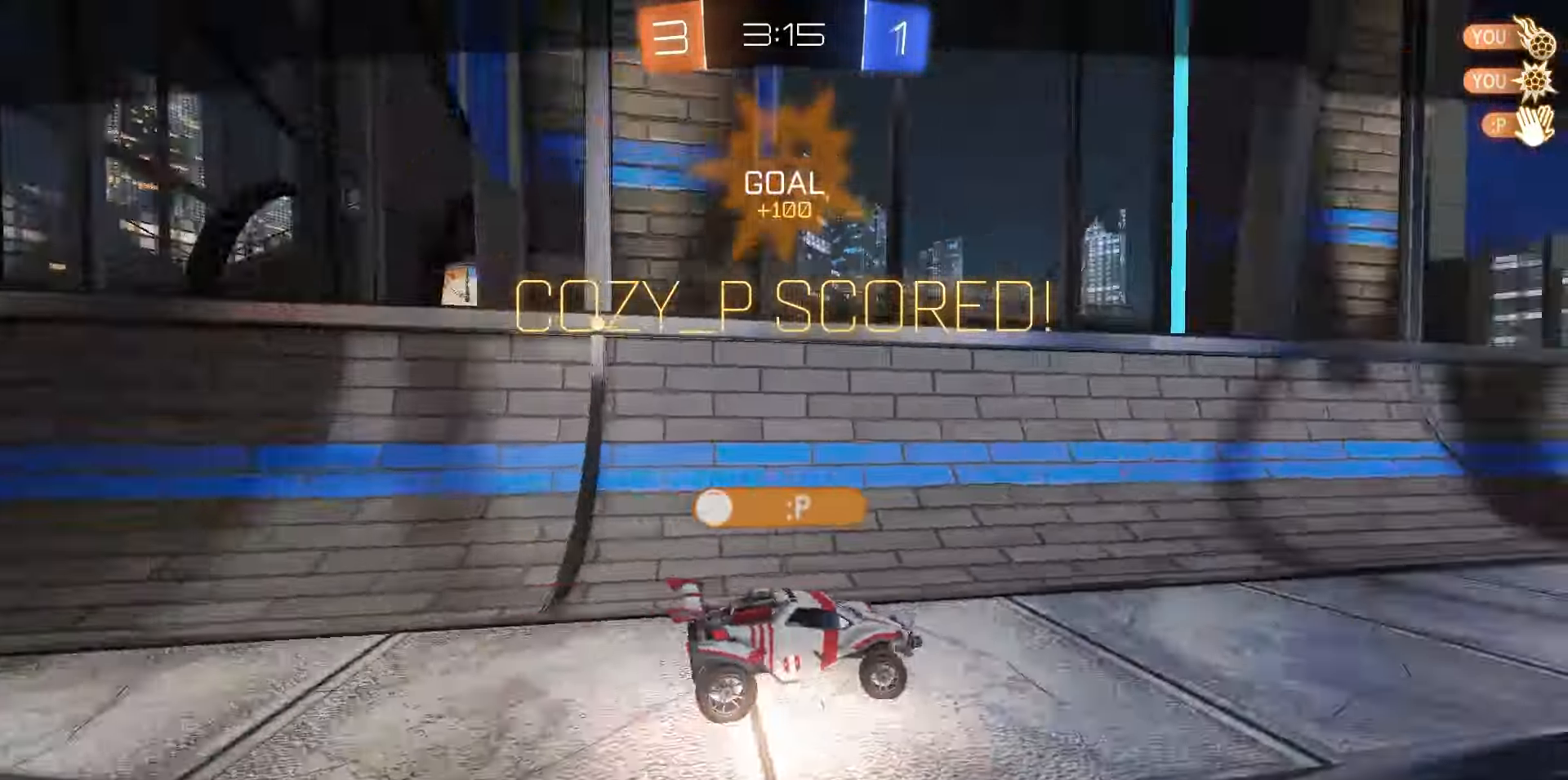
{"dt_ms": 500, "buttons": ["CROSS"], "left_stick": "center", "right_stick": "center", "events": [[67, "DPAD_UP", "down"], [150, "CROSS", "down"], [233, "CROSS", "up"], [317, "CROSS", "down"], [333, "DPAD_UP", "up"], [400, "CROSS", "up"], [467, "CROSS", "down"]]}
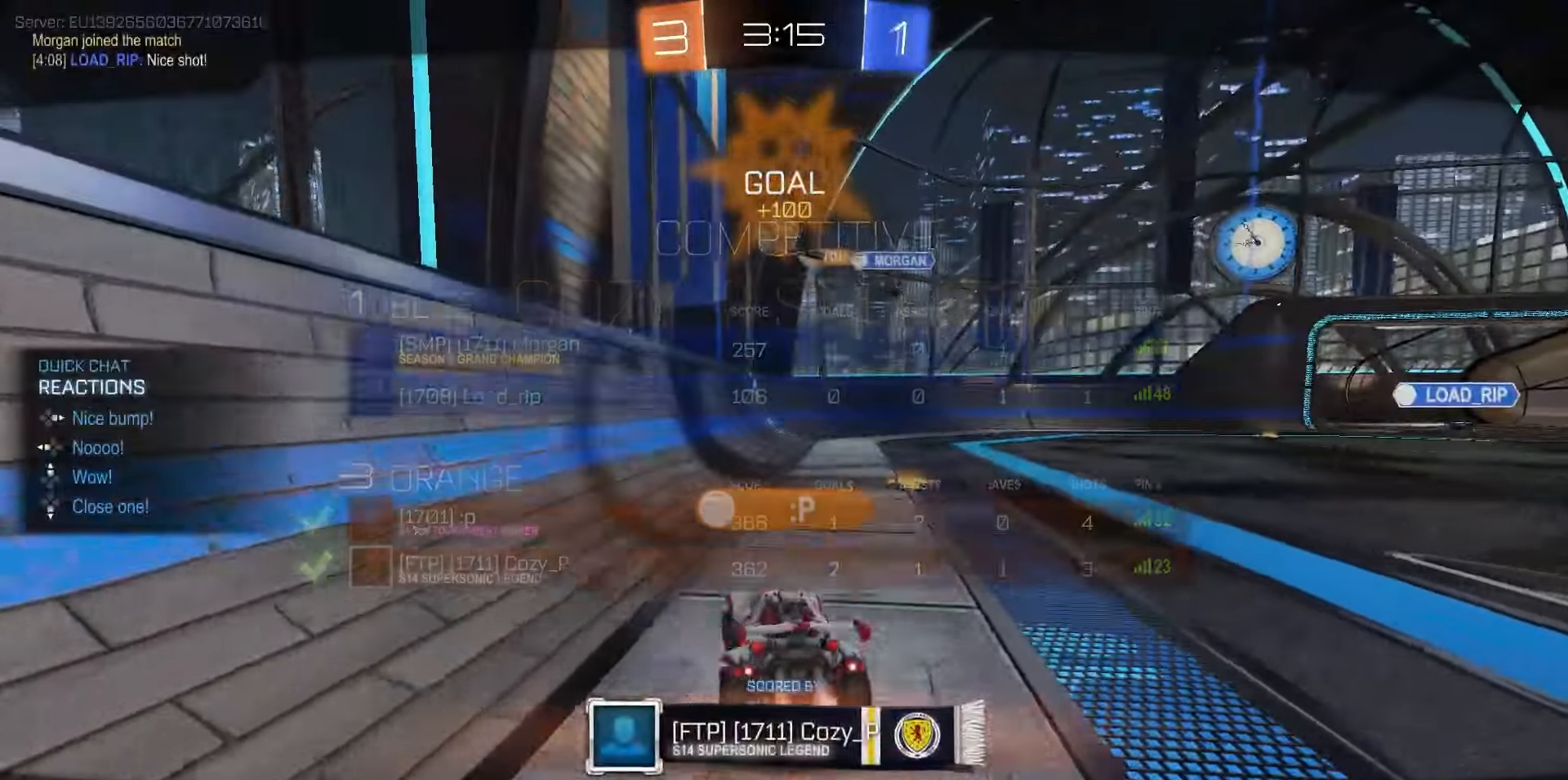
{"dt_ms": 500, "buttons": [], "left_stick": "center", "right_stick": "center", "events": [[33, "CROSS", "up"], [133, "CROSS", "down"], [217, "CROSS", "up"]]}
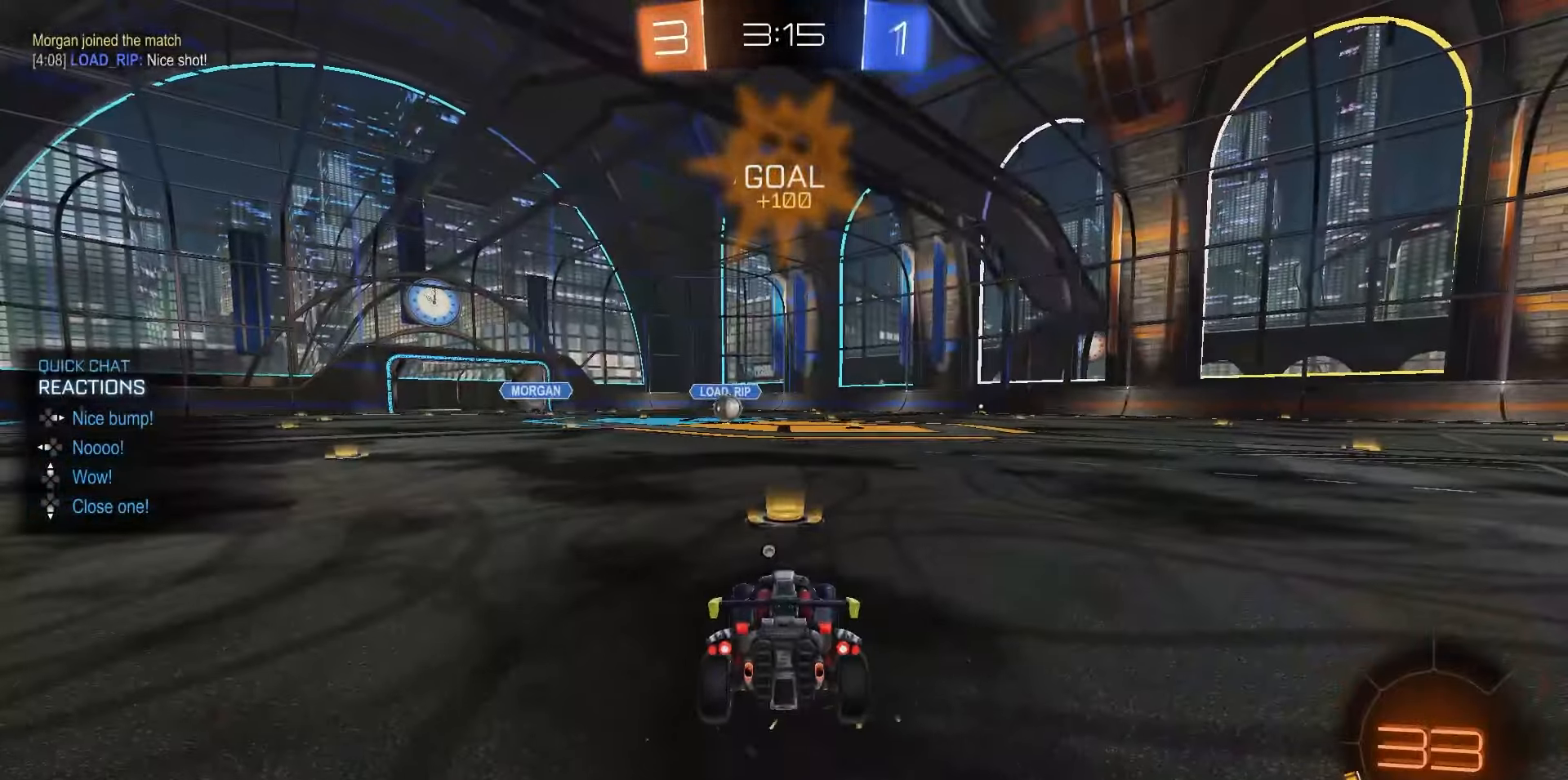
{"dt_ms": 500, "buttons": ["TRIANGLE", "R1", "R2"], "left_stick": "center", "right_stick": "center", "events": [[67, "R2", "down"], [133, "TRIANGLE", "down"], [150, "R1", "down"], [200, "TRIANGLE", "up"], [283, "TRIANGLE", "down"], [367, "TRIANGLE", "up"], [450, "TRIANGLE", "down"]]}
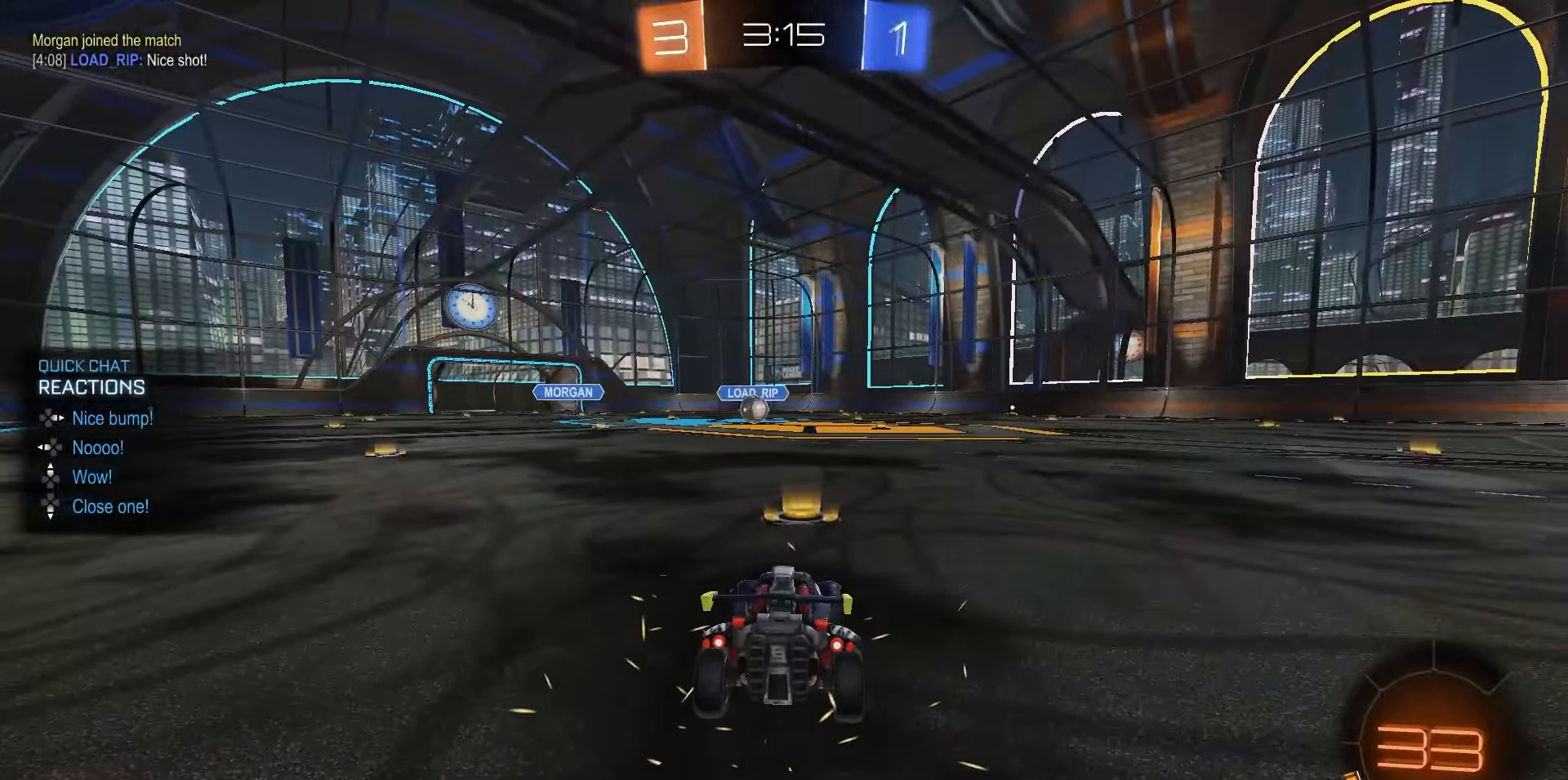
{"dt_ms": 500, "buttons": ["R1", "R2"], "left_stick": "center", "right_stick": "center", "events": [[17, "TRIANGLE", "up"], [83, "TRIANGLE", "down"], [150, "TRIANGLE", "up"], [250, "TRIANGLE", "down"], [333, "TRIANGLE", "up"], [417, "TRIANGLE", "down"], [483, "TRIANGLE", "up"]]}
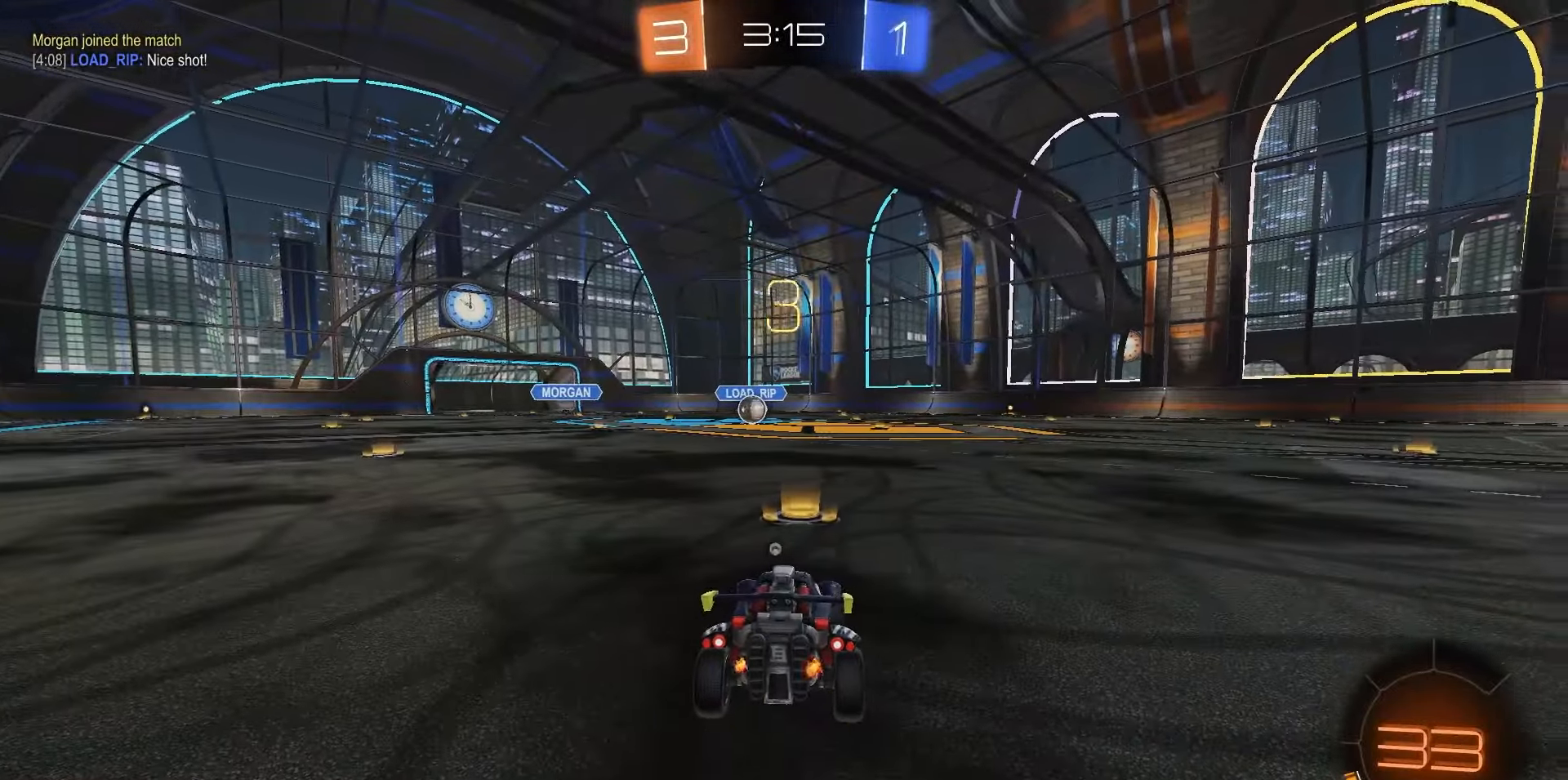
{"dt_ms": 500, "buttons": ["R1", "R2"], "left_stick": "center", "right_stick": "center", "events": [[67, "TRIANGLE", "down"], [150, "TRIANGLE", "up"], [233, "TRIANGLE", "down"], [317, "TRIANGLE", "up"], [400, "TRIANGLE", "down"], [500, "TRIANGLE", "up"]]}
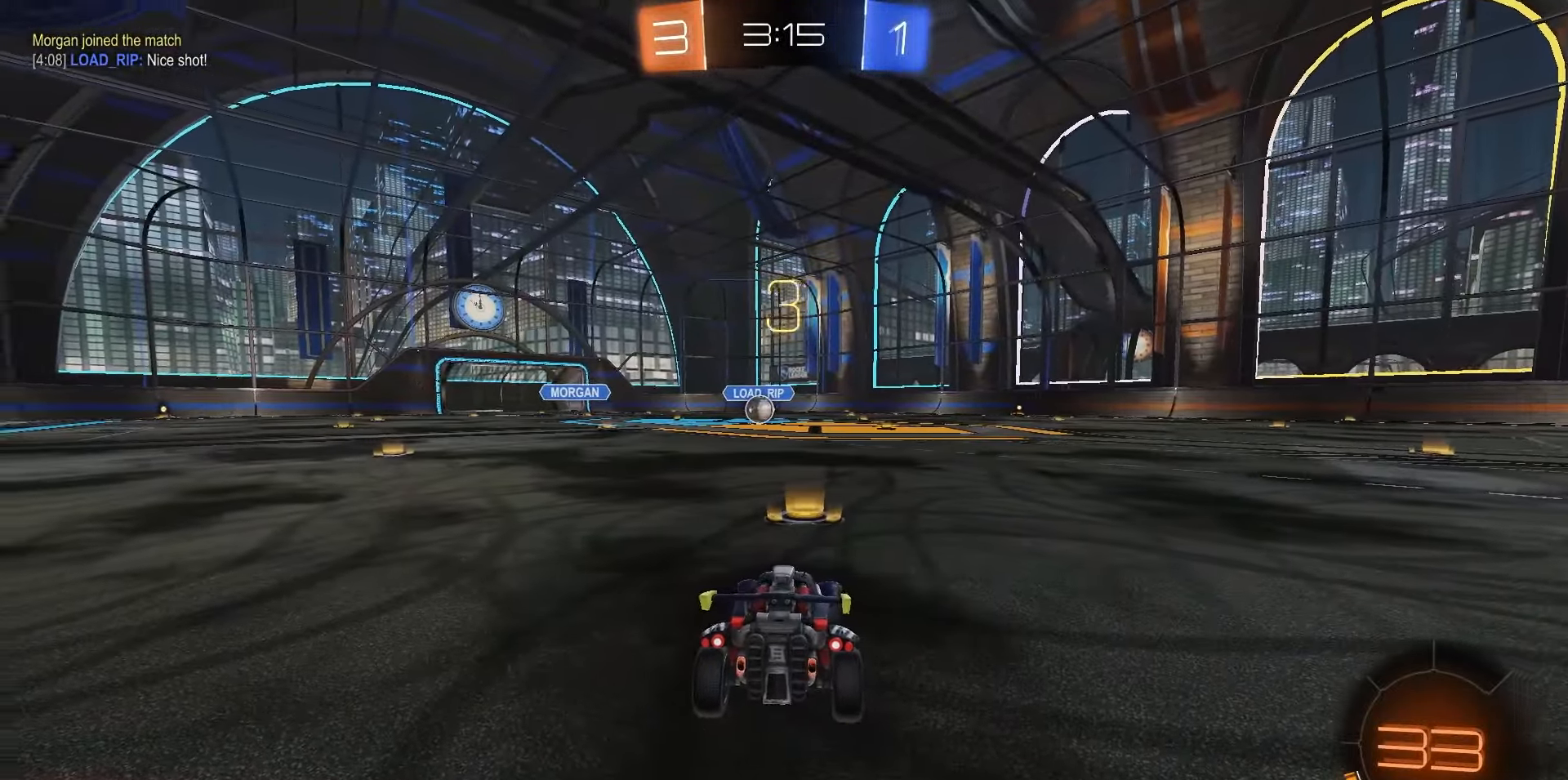
{"dt_ms": 500, "buttons": ["R1", "R2"], "left_stick": "center", "right_stick": "center", "events": [[67, "TRIANGLE", "down"], [167, "TRIANGLE", "up"], [250, "TRIANGLE", "down"], [333, "TRIANGLE", "up"], [400, "TRIANGLE", "down"], [483, "TRIANGLE", "up"]]}
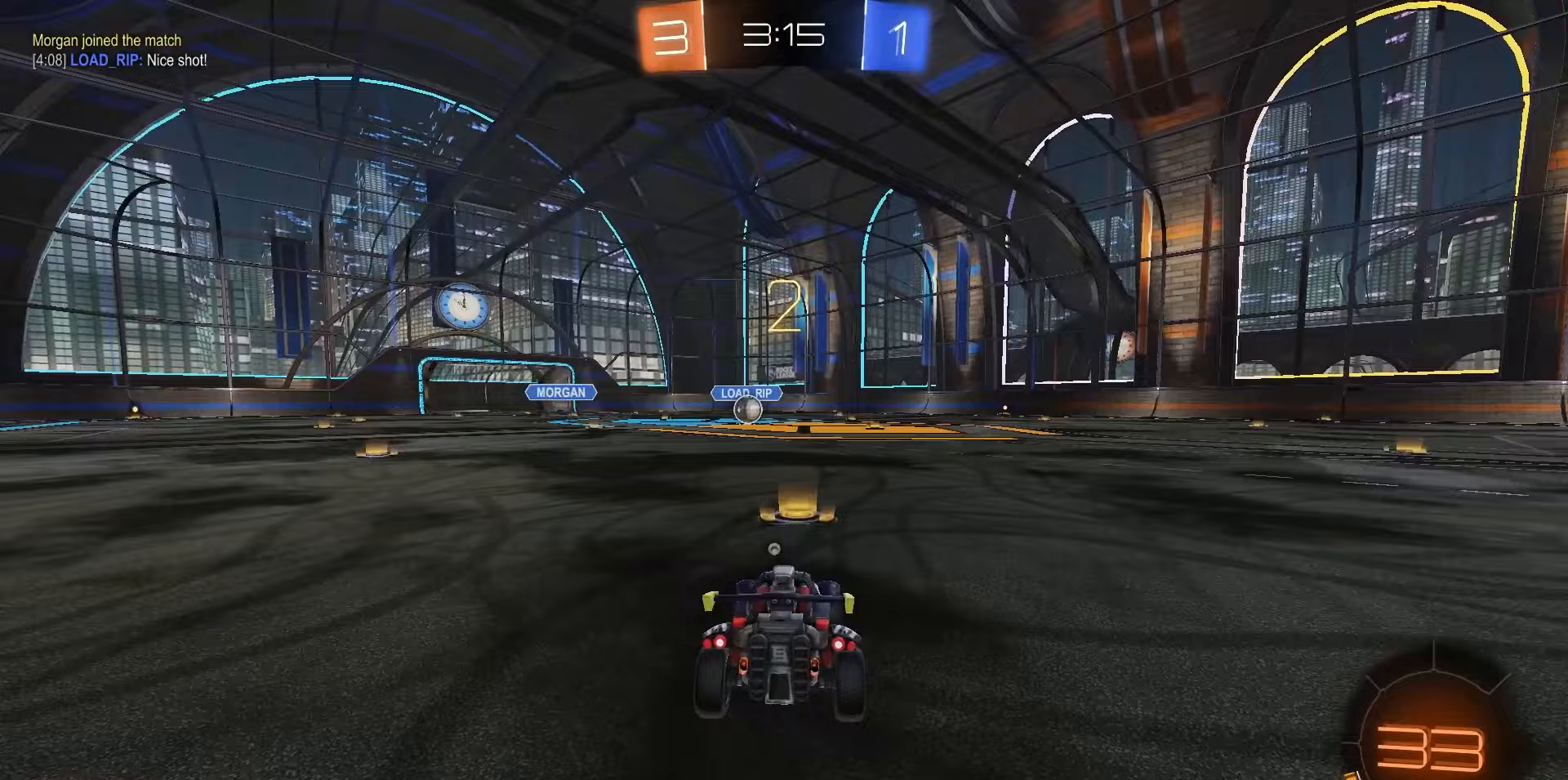
{"dt_ms": 500, "buttons": ["TRIANGLE", "R1", "R2"], "left_stick": "center", "right_stick": "center", "events": [[50, "TRIANGLE", "down"], [150, "TRIANGLE", "up"], [183, "TRIANGLE", "down"], [267, "TRIANGLE", "up"], [350, "TRIANGLE", "down"], [433, "TRIANGLE", "up"], [500, "TRIANGLE", "down"]]}
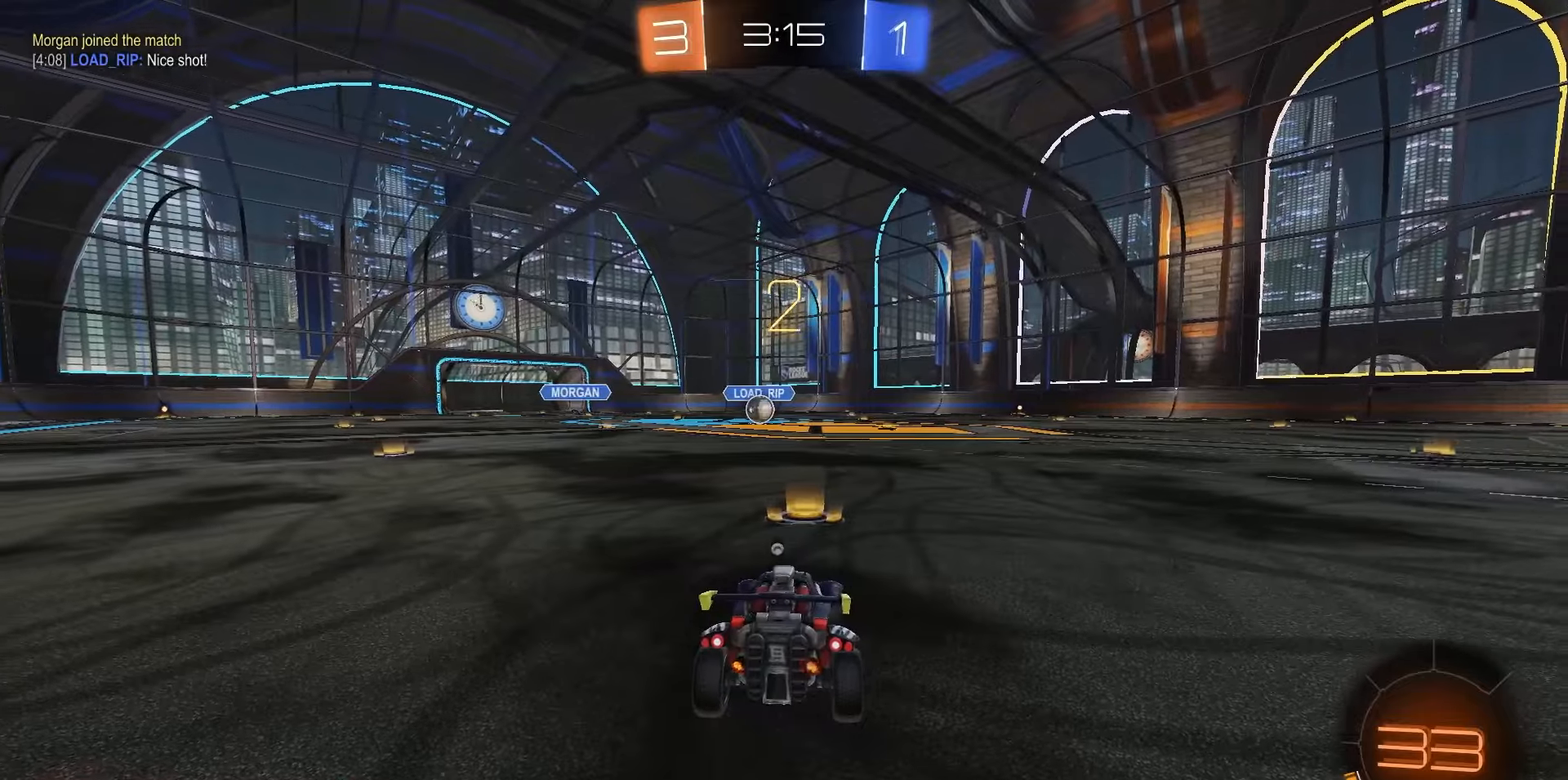
{"dt_ms": 500, "buttons": ["R1", "R2"], "left_stick": "center", "right_stick": "center", "events": [[250, "TRIANGLE", "up"], [417, "CIRCLE", "down"], [417, "TRIANGLE", "down"], [500, "CIRCLE", "up"], [500, "TRIANGLE", "up"]]}
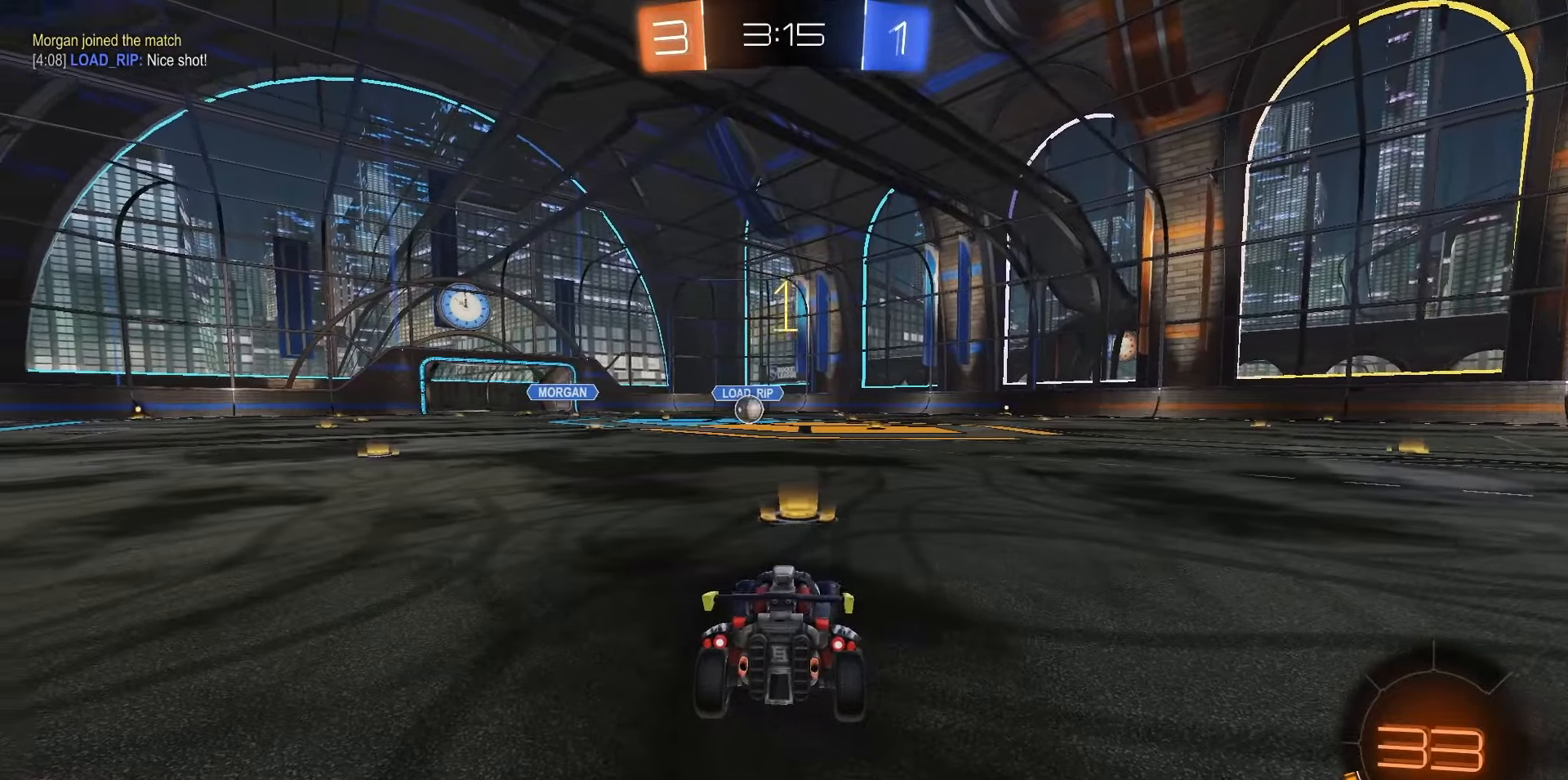
{"dt_ms": 500, "buttons": ["R1", "R2"], "left_stick": "center", "right_stick": "center", "events": []}
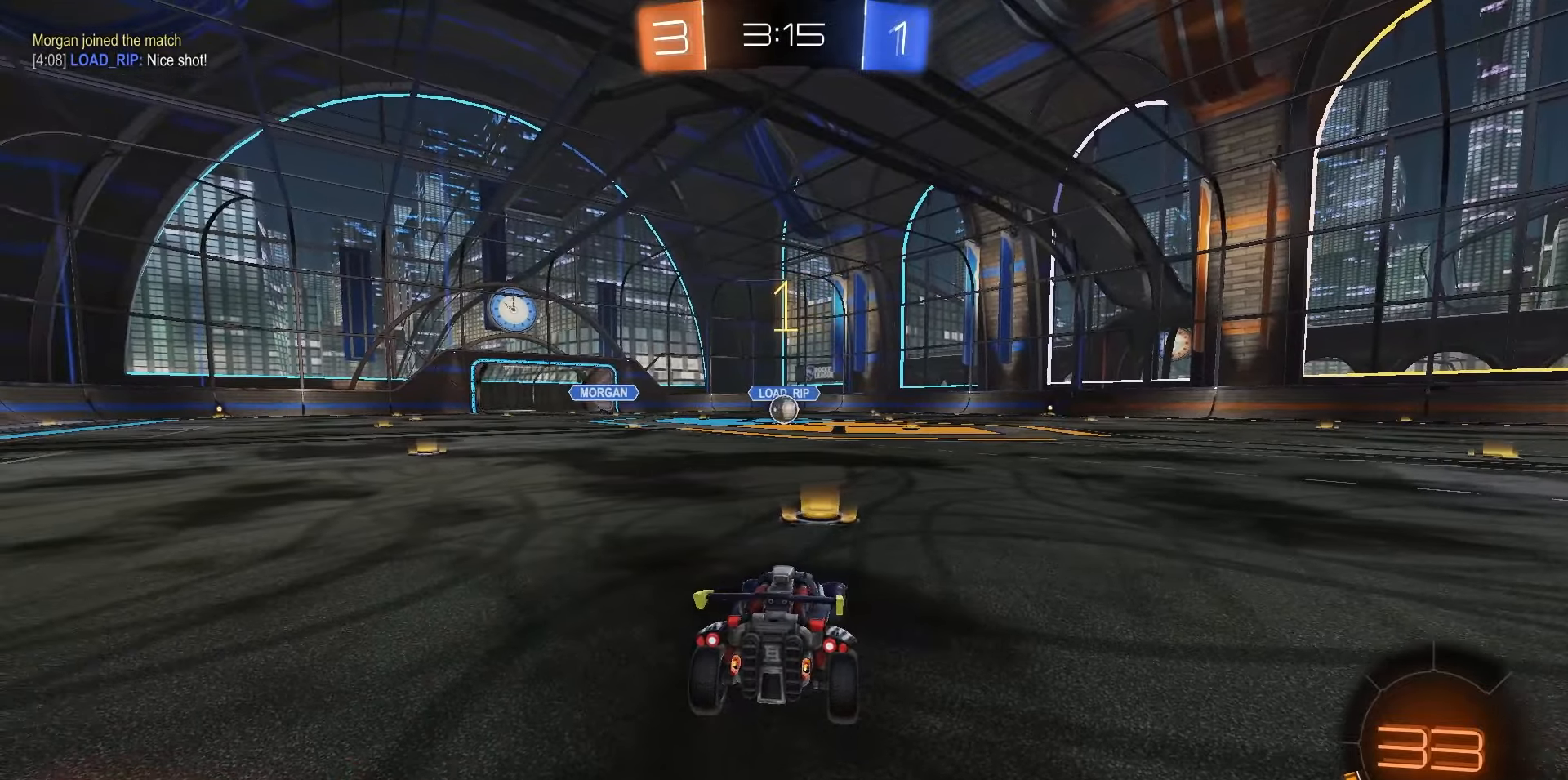
{"dt_ms": 500, "buttons": ["R1", "R2"], "left_stick": "up", "right_stick": "center", "events": [[367, "left_stick", "right"], [450, "CROSS", "down"], [483, "left_stick", "up"], [500, "CROSS", "up"]]}
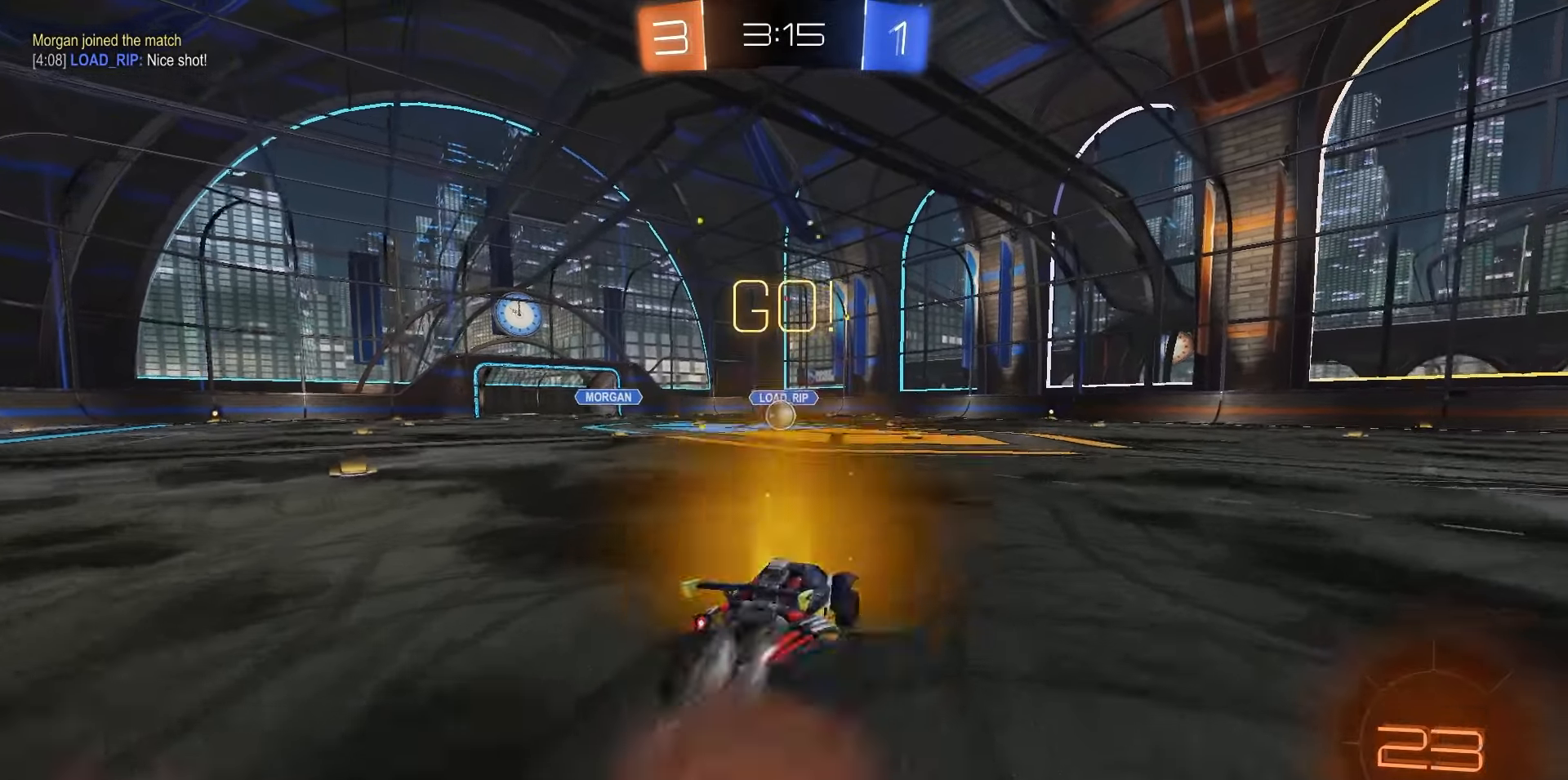
{"dt_ms": 500, "buttons": ["SQUARE", "R1", "R2"], "left_stick": "down-left", "right_stick": "center", "events": [[50, "CROSS", "down"], [100, "left_stick", "down-left"], [150, "CROSS", "up"], [500, "SQUARE", "down"]]}
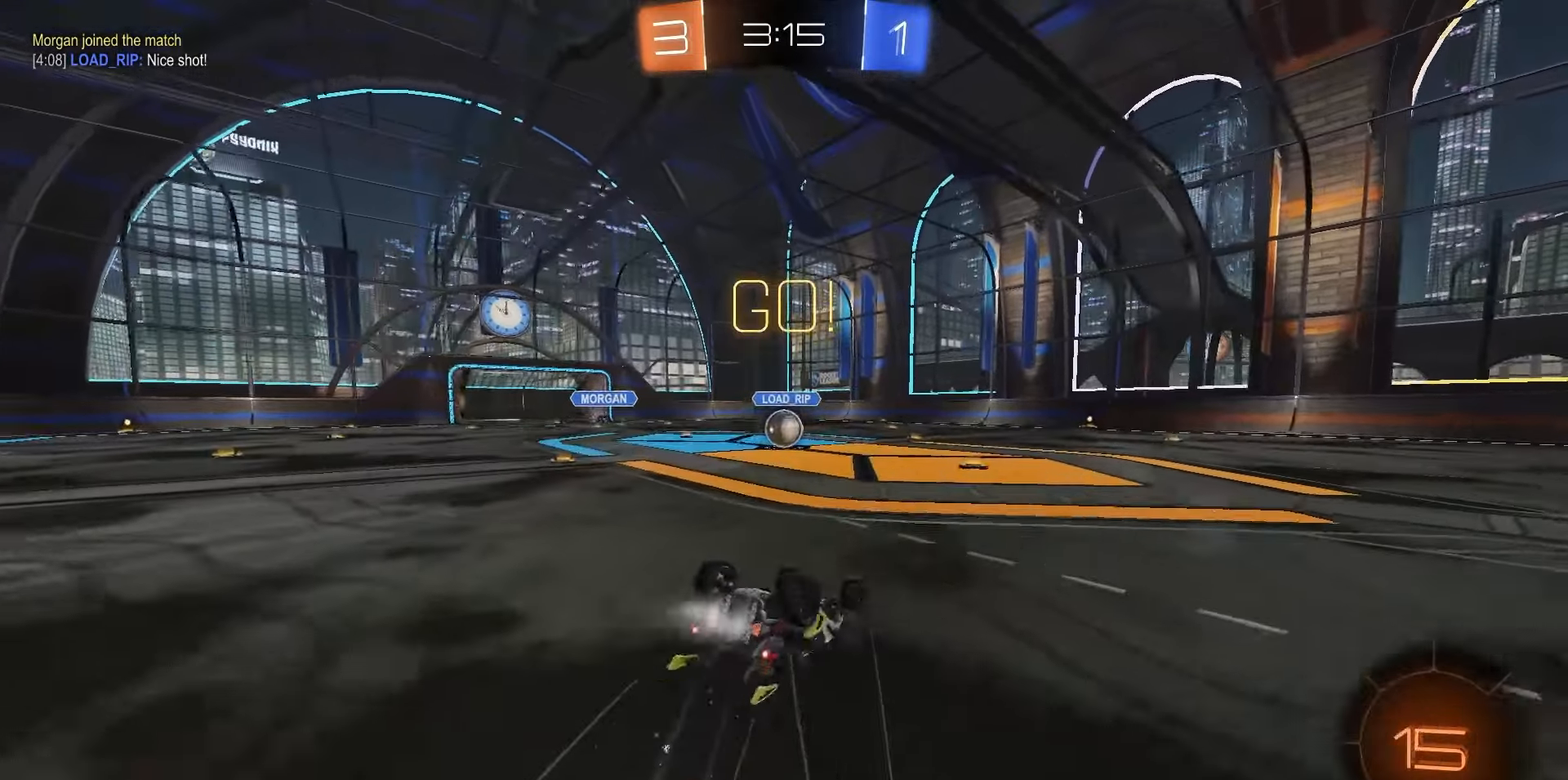
{"dt_ms": 500, "buttons": ["R1", "R2"], "left_stick": "center", "right_stick": "center", "events": [[383, "left_stick", "center"], [433, "SQUARE", "up"]]}
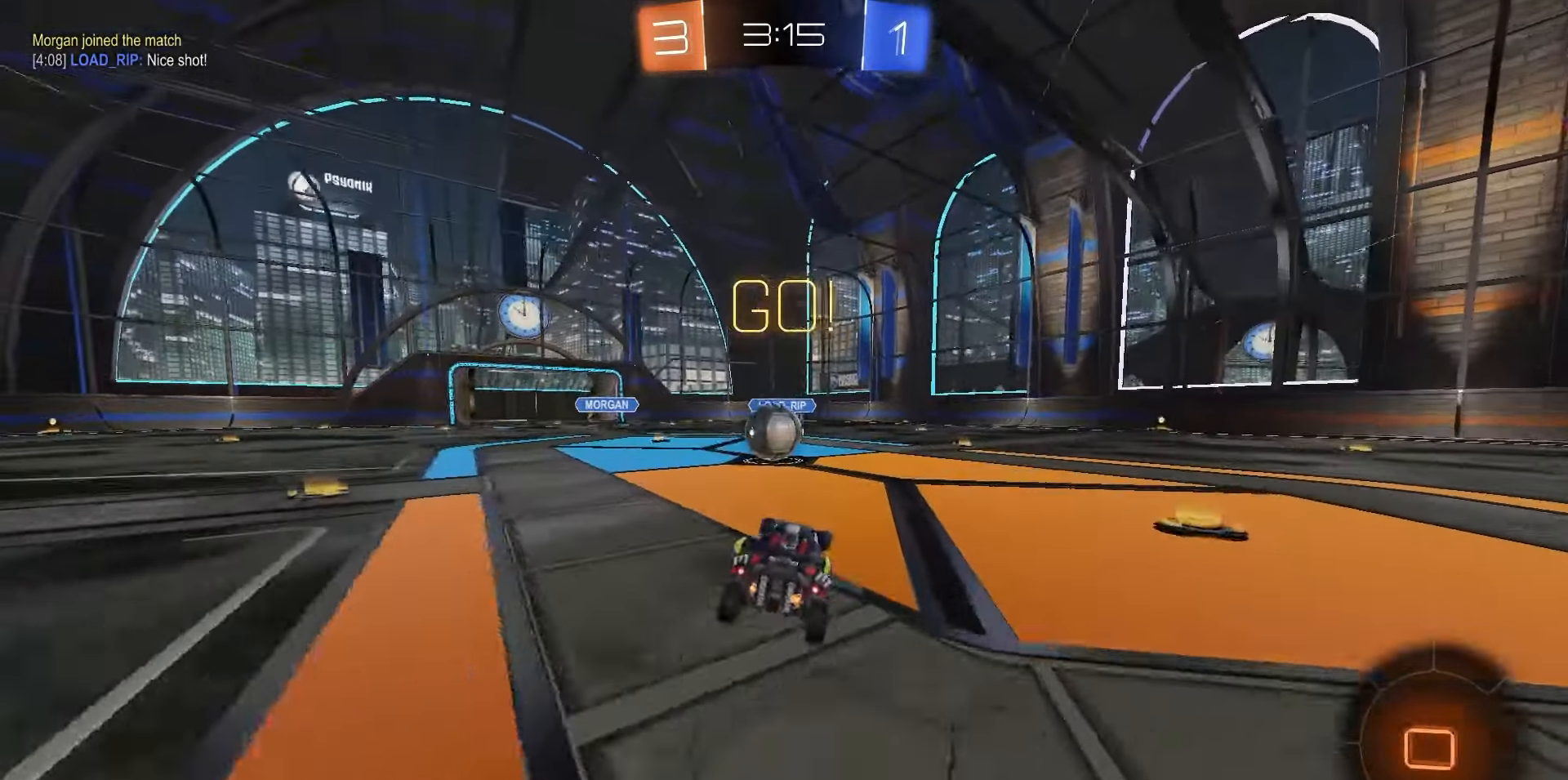
{"dt_ms": 500, "buttons": ["R1", "R2"], "left_stick": "up-right", "right_stick": "center", "events": [[33, "left_stick", "left"], [167, "left_stick", "center"], [200, "CROSS", "down"], [267, "CROSS", "up"], [450, "left_stick", "up-right"]]}
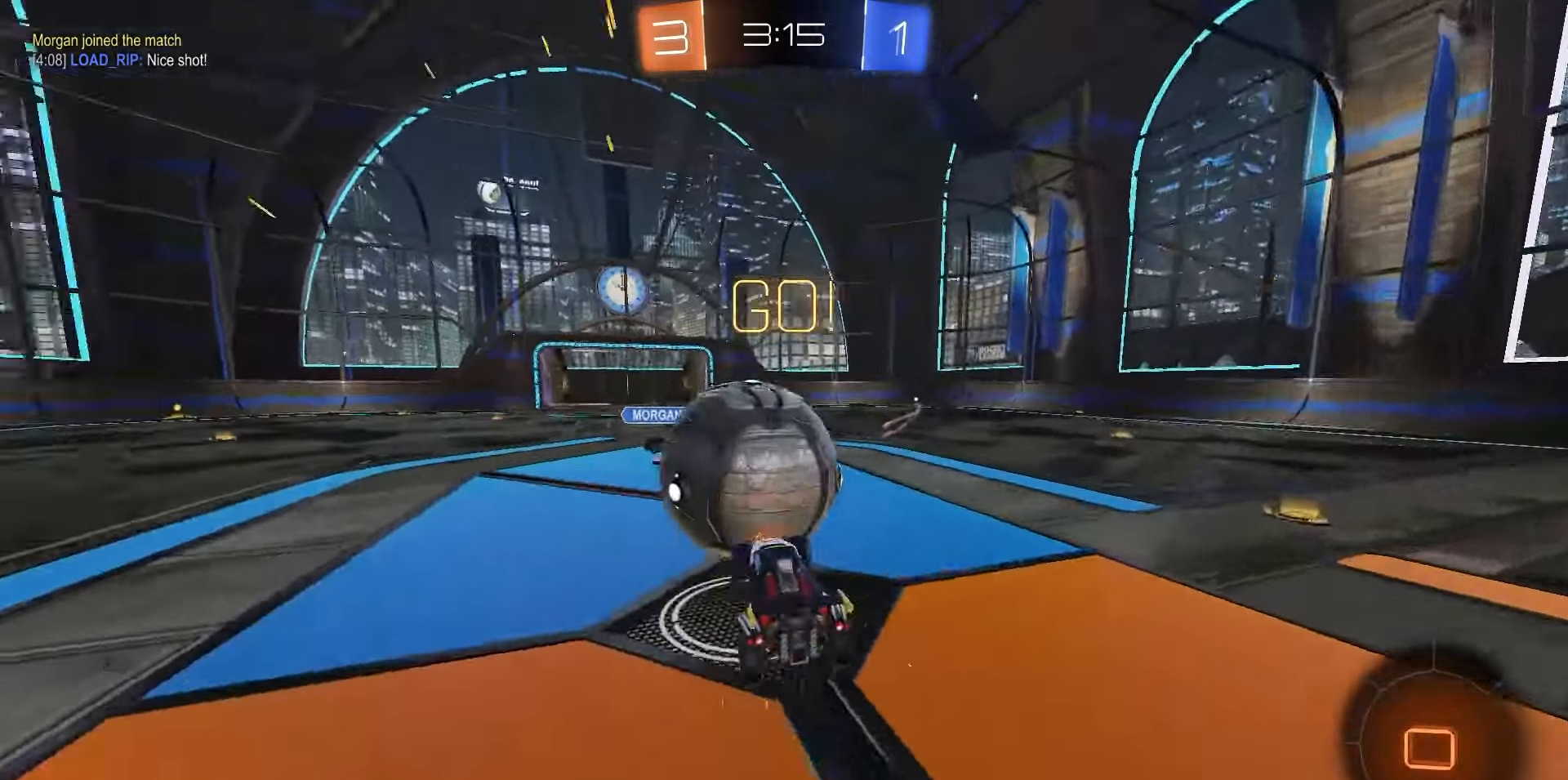
{"dt_ms": 500, "buttons": ["R1", "R2"], "left_stick": "down-left", "right_stick": "center", "events": [[17, "CROSS", "down"], [133, "left_stick", "down-left"], [350, "CROSS", "up"]]}
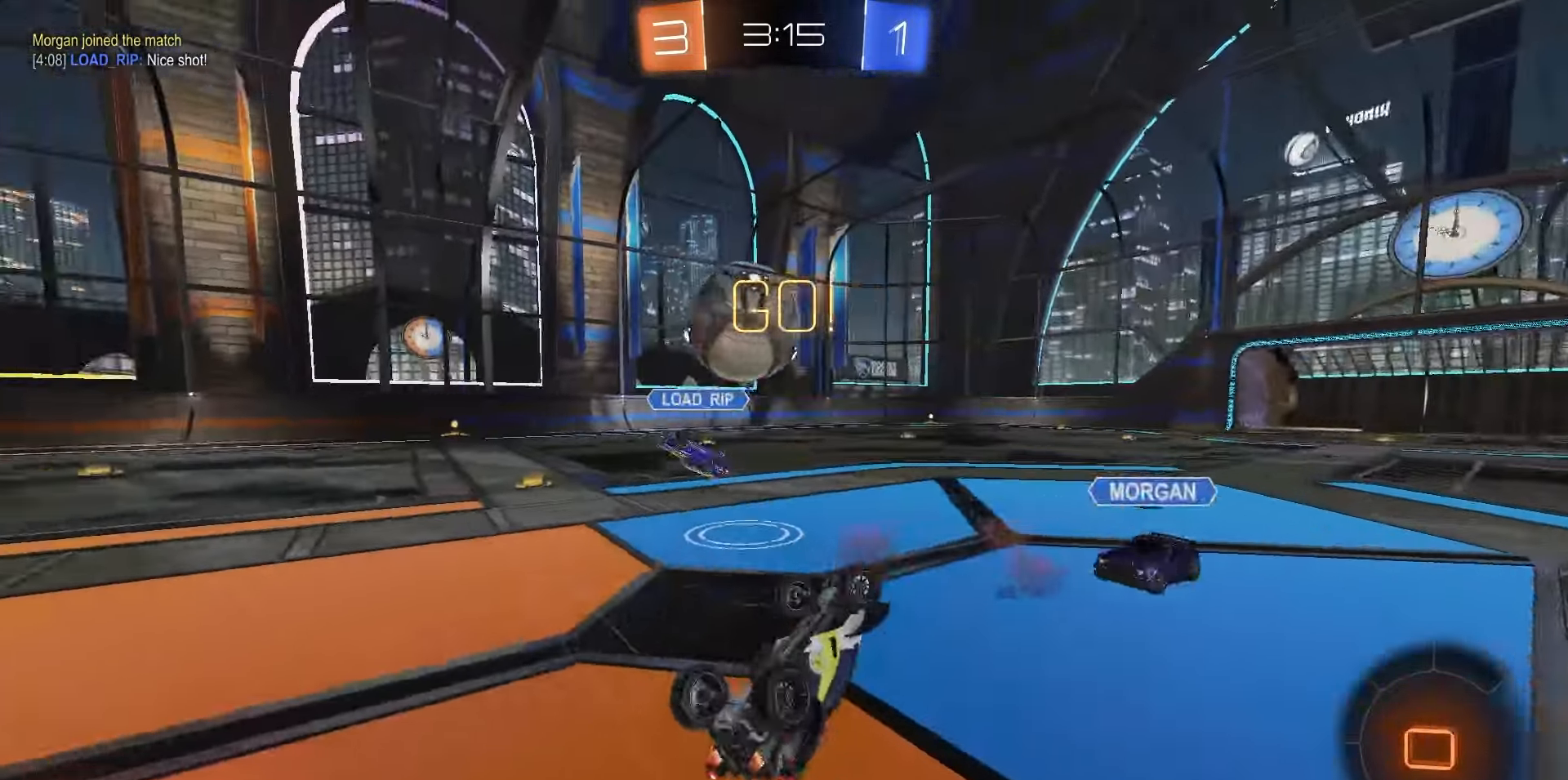
{"dt_ms": 500, "buttons": ["R2"], "left_stick": "up-right", "right_stick": "center", "events": [[17, "CIRCLE", "down"], [150, "left_stick", "center"], [200, "R1", "up"], [233, "left_stick", "up-right"], [317, "CIRCLE", "up"]]}
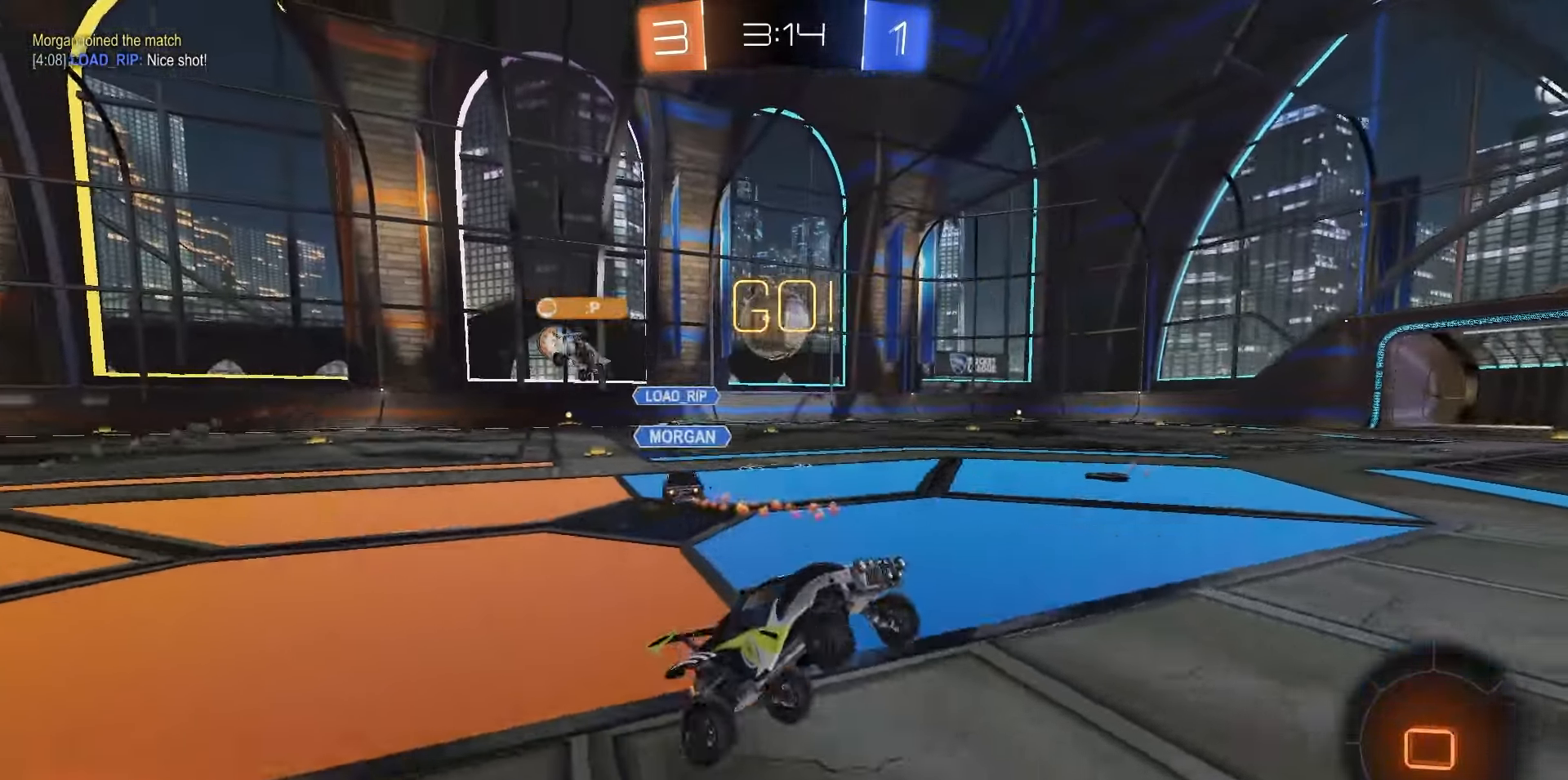
{"dt_ms": 500, "buttons": ["R2"], "left_stick": "center", "right_stick": "center", "events": [[67, "left_stick", "center"], [267, "left_stick", "right"], [450, "left_stick", "center"]]}
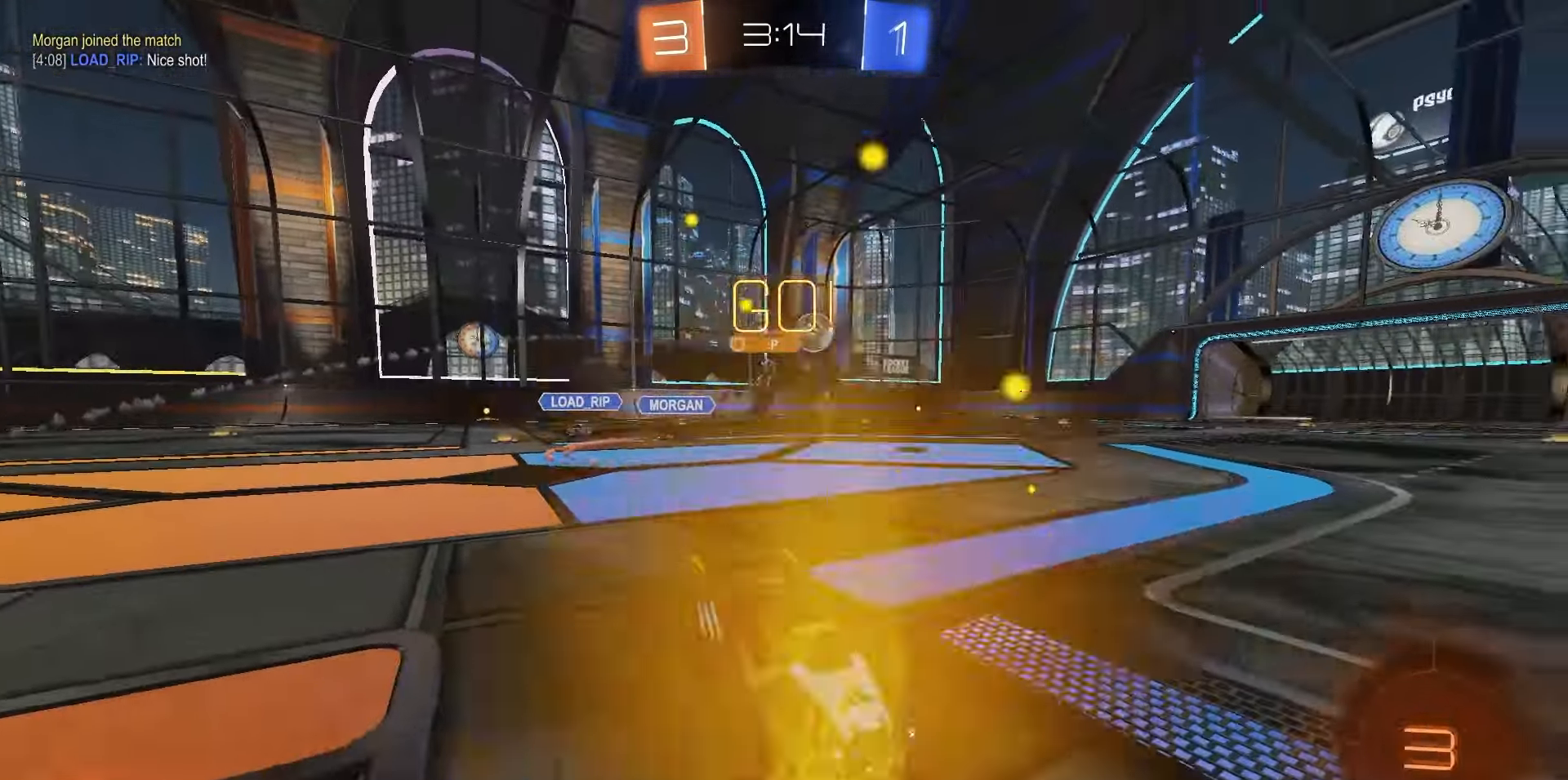
{"dt_ms": 500, "buttons": ["TRIANGLE", "R1", "R2"], "left_stick": "down-left", "right_stick": "center", "events": [[83, "left_stick", "right"], [200, "CROSS", "down"], [217, "left_stick", "up-left"], [250, "CROSS", "up"], [250, "R1", "down"], [300, "CROSS", "down"], [333, "left_stick", "down-left"], [383, "CROSS", "up"], [450, "TRIANGLE", "down"]]}
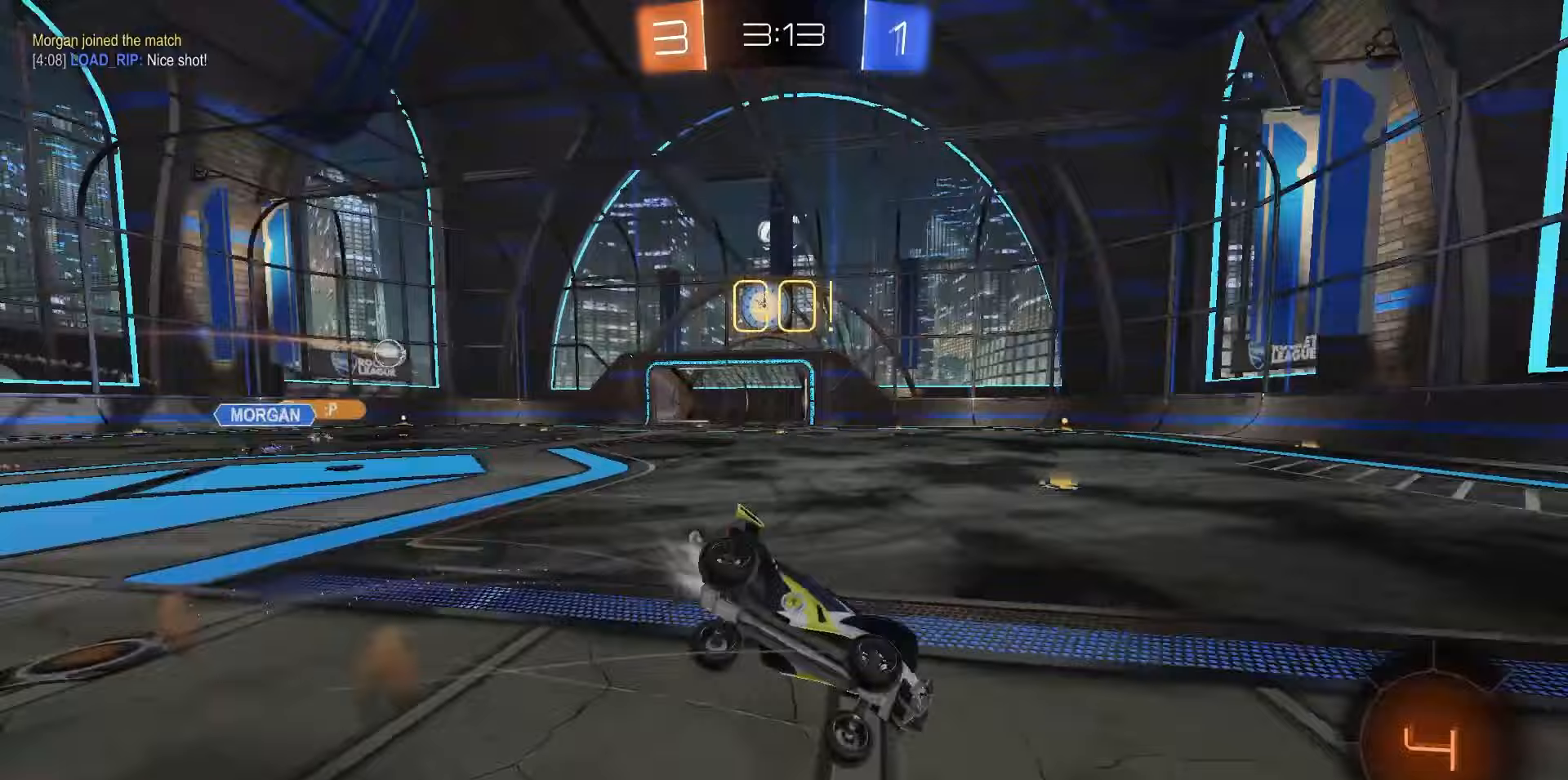
{"dt_ms": 500, "buttons": ["SQUARE", "R2"], "left_stick": "down-left", "right_stick": "center", "events": [[33, "TRIANGLE", "up"], [167, "R1", "up"], [183, "SQUARE", "down"]]}
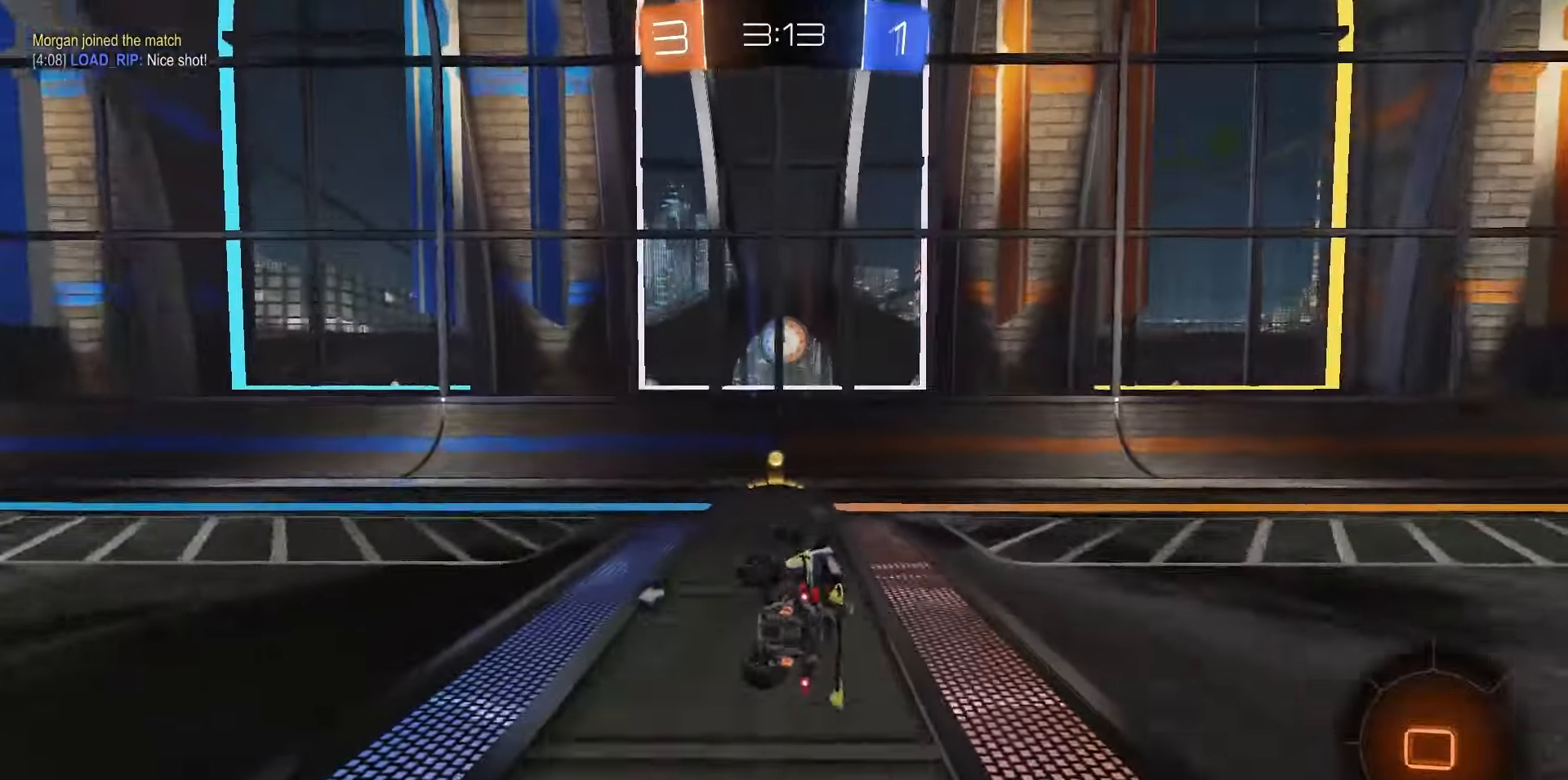
{"dt_ms": 500, "buttons": ["L1", "R2"], "left_stick": "left", "right_stick": "center", "events": [[67, "left_stick", "center"], [100, "SQUARE", "up"], [183, "TRIANGLE", "down"], [250, "TRIANGLE", "up"], [333, "left_stick", "left"], [383, "L1", "down"]]}
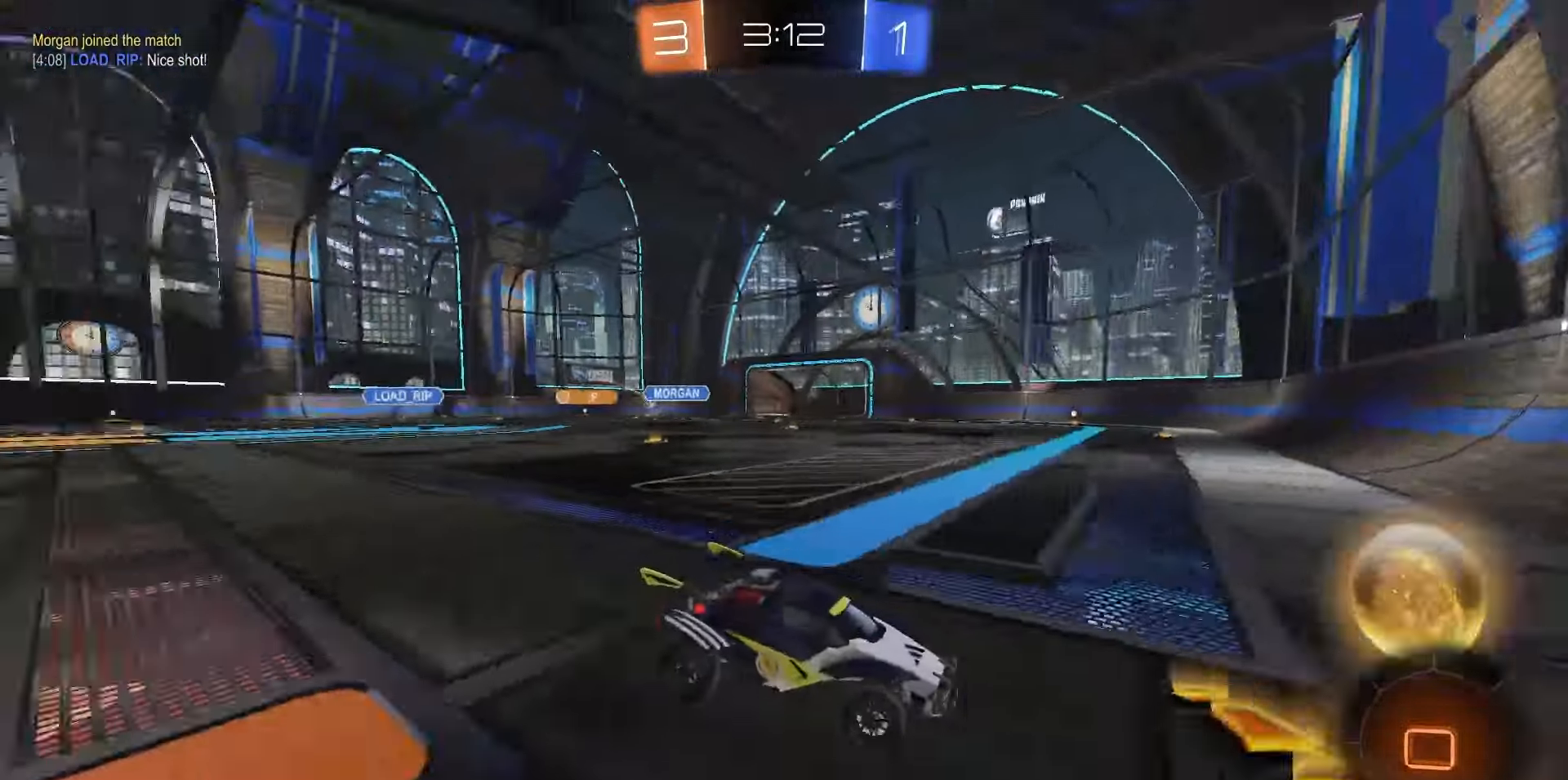
{"dt_ms": 500, "buttons": ["R2"], "left_stick": "left", "right_stick": "center", "events": [[17, "L1", "up"]]}
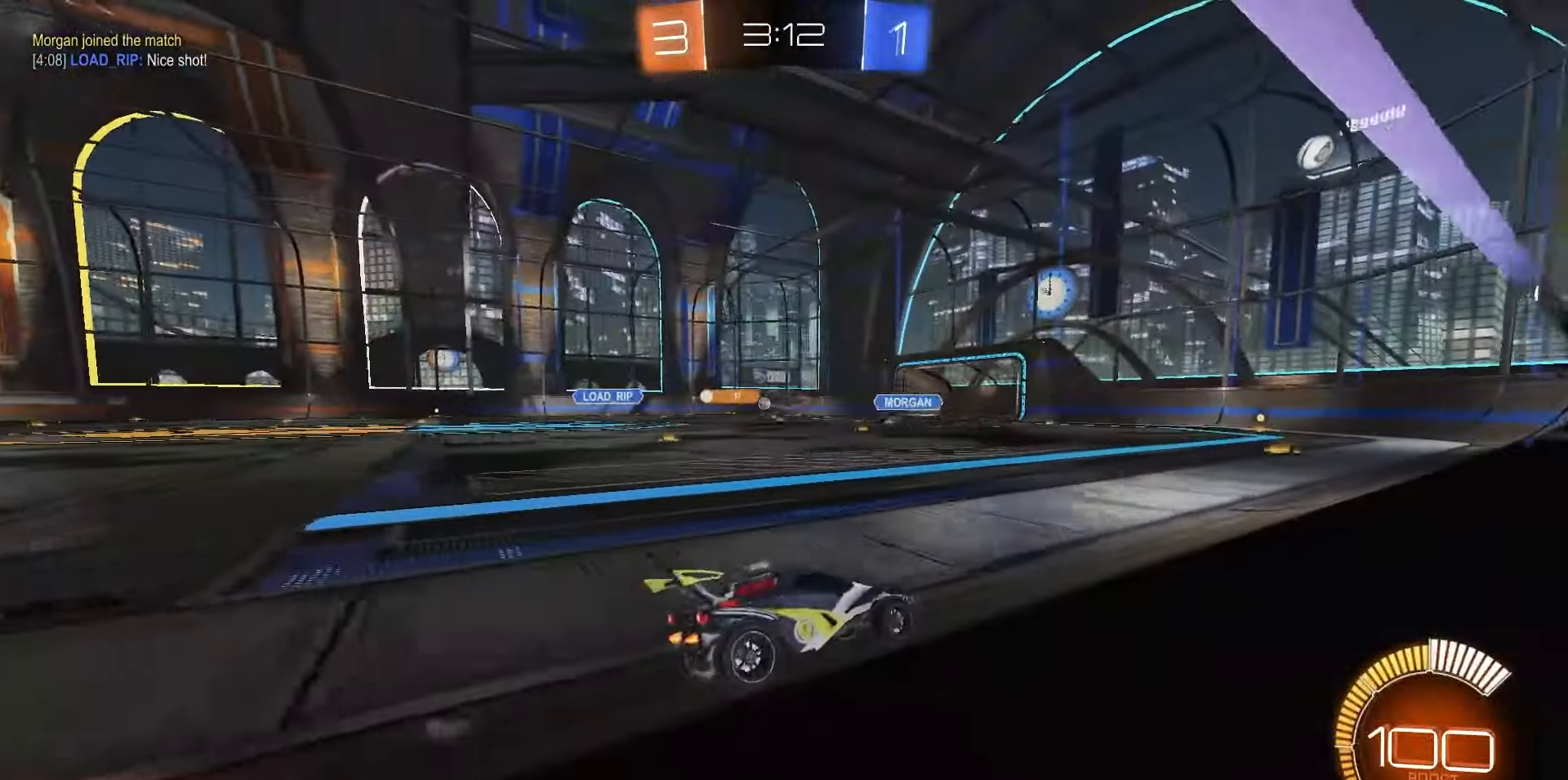
{"dt_ms": 500, "buttons": ["R1", "R2"], "left_stick": "center", "right_stick": "center", "events": [[450, "left_stick", "center"], [467, "R1", "down"]]}
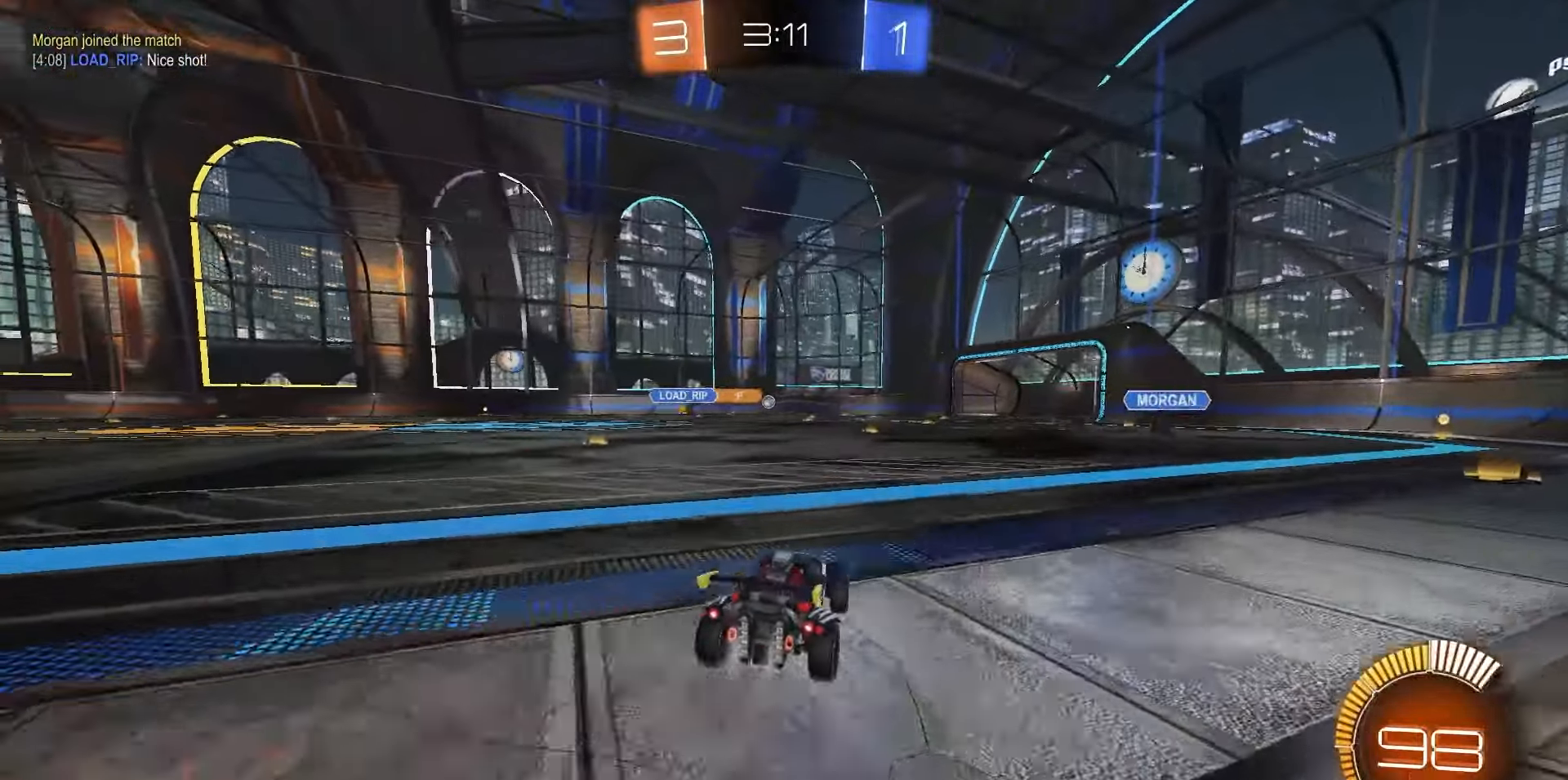
{"dt_ms": 500, "buttons": ["R2"], "left_stick": "center", "right_stick": "center", "events": [[17, "left_stick", "left"], [300, "R1", "up"], [400, "left_stick", "center"]]}
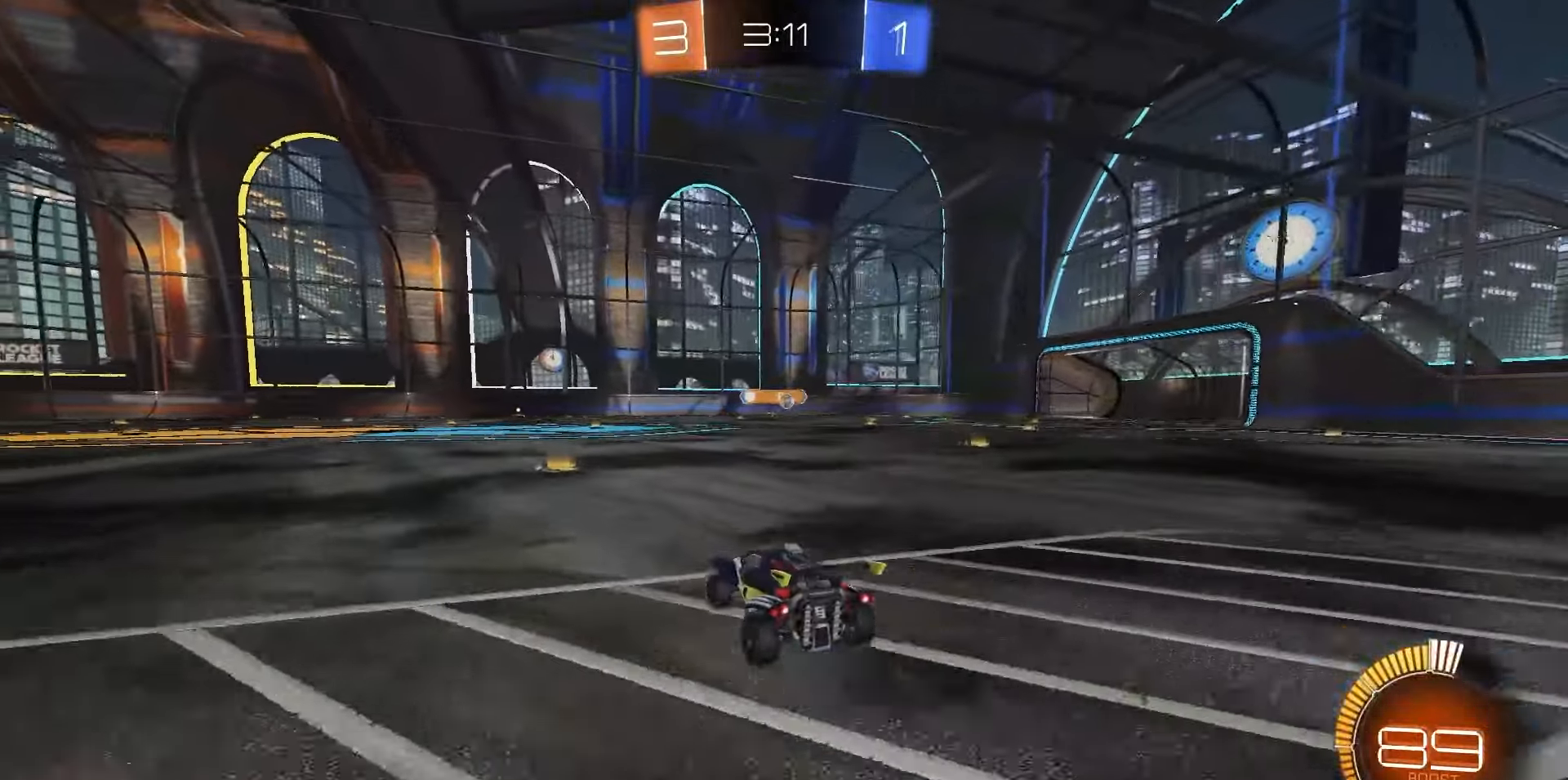
{"dt_ms": 500, "buttons": ["R2"], "left_stick": "center", "right_stick": "center", "events": []}